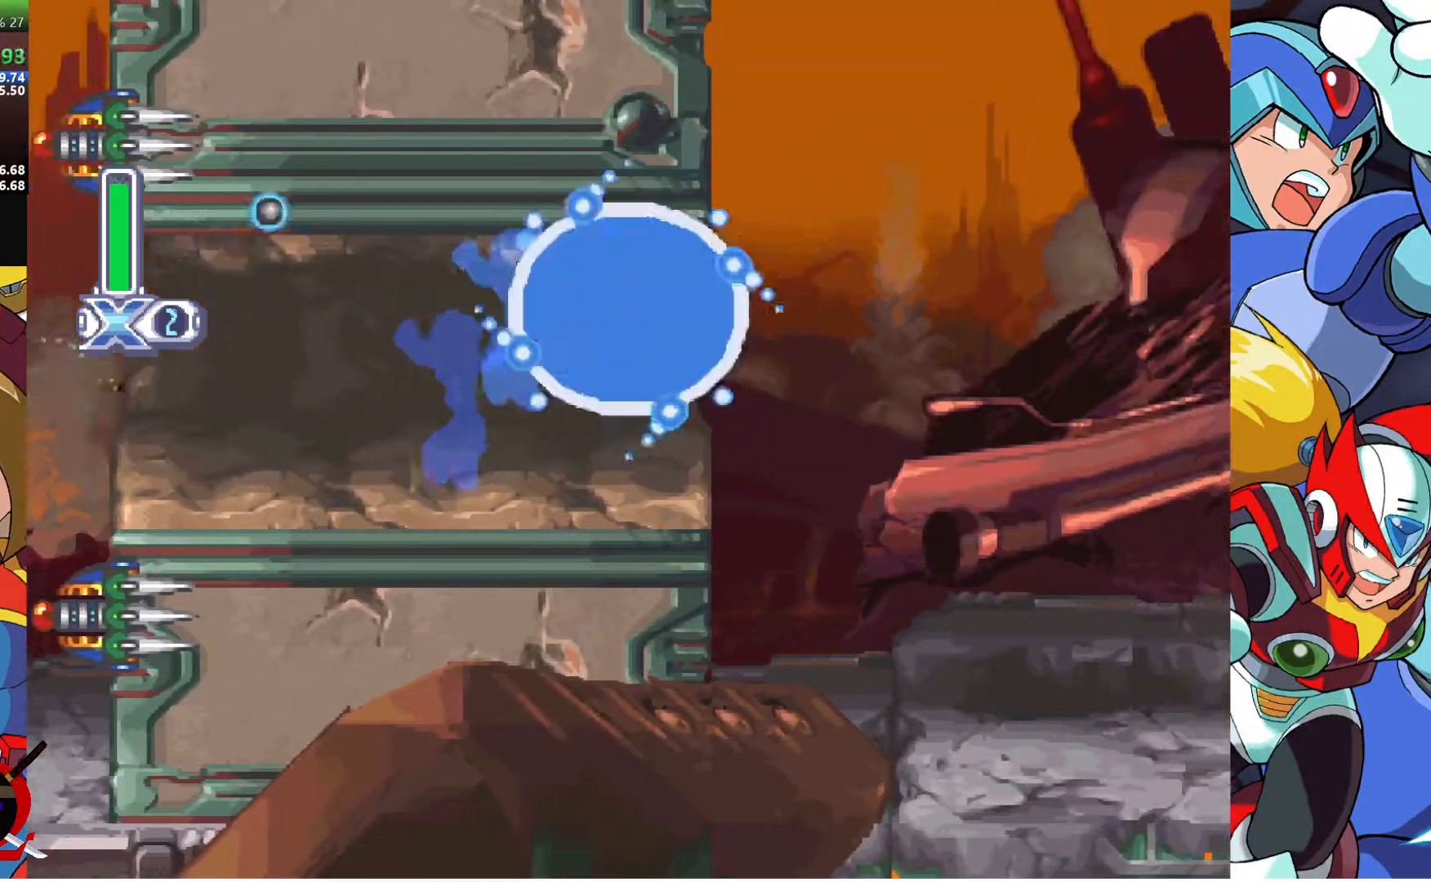
Gameplay with a controller (PlayStation layout); each line is a JSON object with the inputs held at the frame after it. "events" lists button and stick changes between this image and that frame as [ms after this image, input, new state], when the widget could be followed in between.
{"buttons": ["SQUARE", "R1", "DPAD_RIGHT"], "left_stick": "center", "right_stick": "center", "events": [[500, "R1", "down"]]}
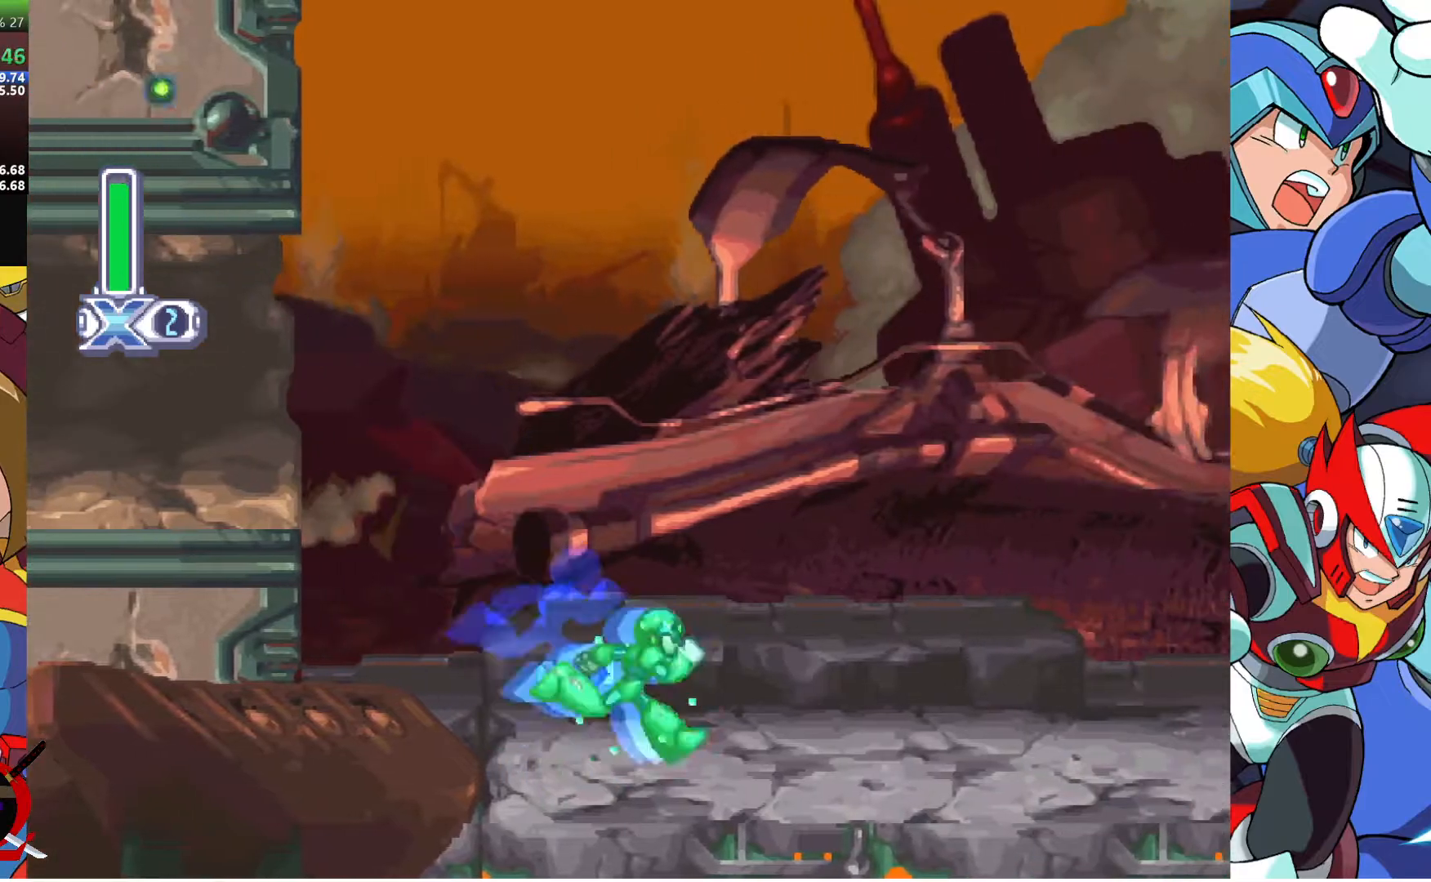
{"buttons": ["CROSS", "SQUARE", "R1", "DPAD_RIGHT"], "left_stick": "center", "right_stick": "center", "events": [[217, "CROSS", "down"]]}
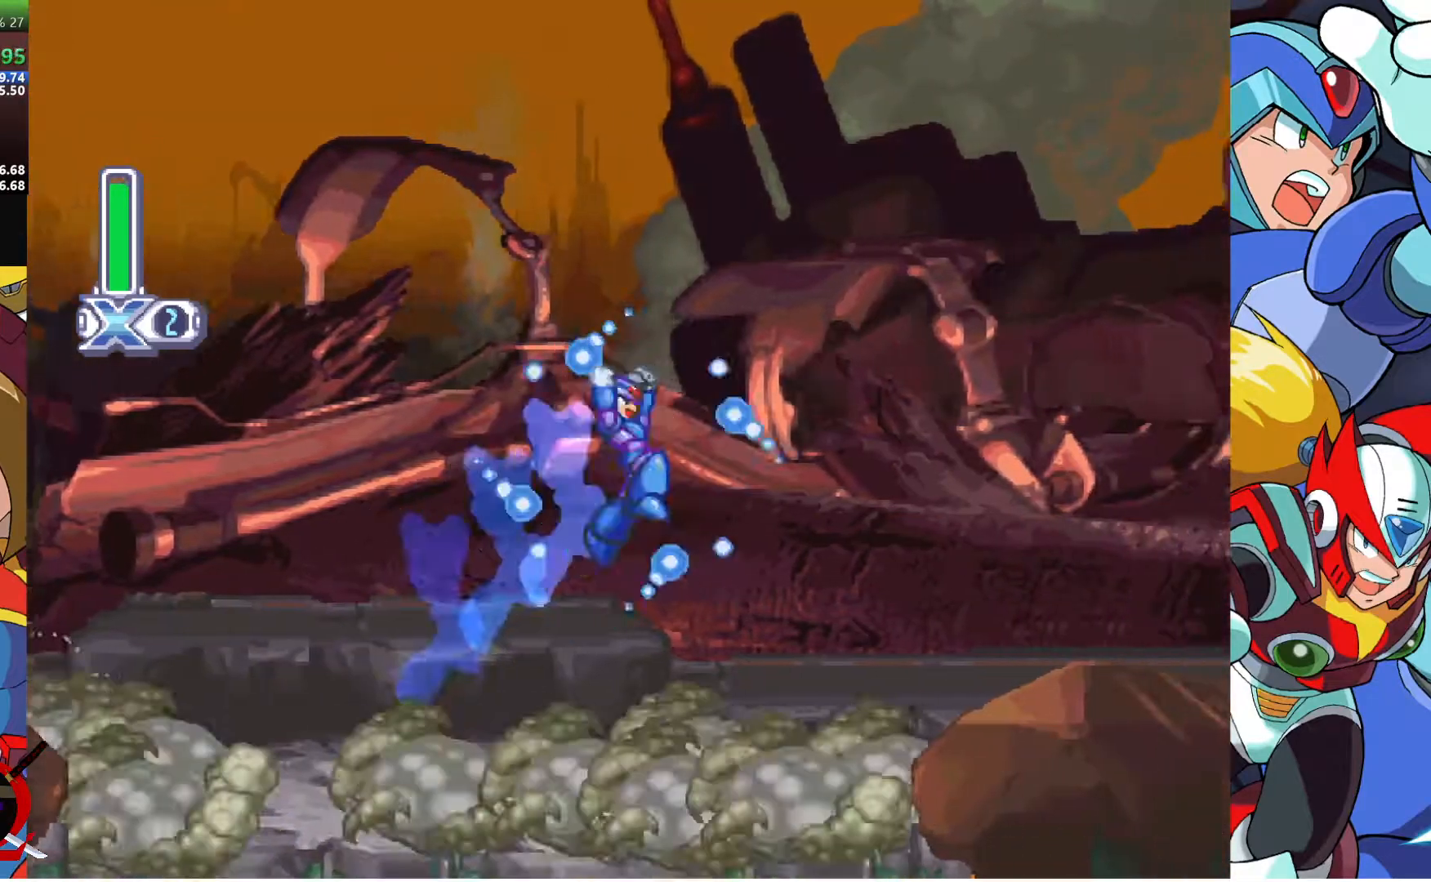
{"buttons": ["SQUARE", "DPAD_RIGHT"], "left_stick": "center", "right_stick": "center", "events": [[150, "CROSS", "up"], [200, "R1", "up"]]}
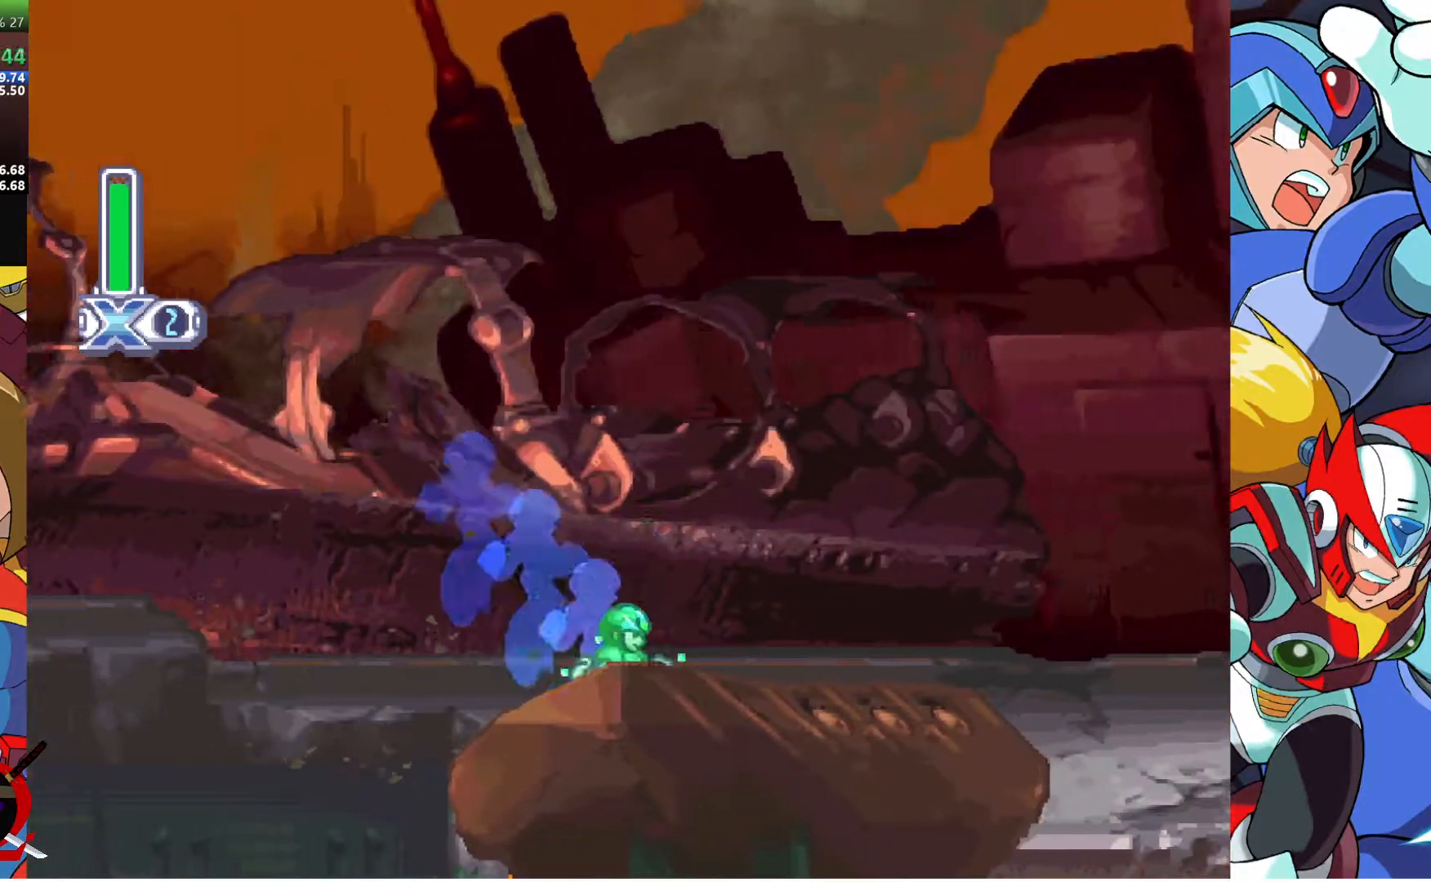
{"buttons": ["SQUARE", "DPAD_RIGHT"], "left_stick": "center", "right_stick": "center", "events": [[33, "R1", "down"], [50, "CROSS", "down"], [350, "CROSS", "up"], [367, "R1", "up"]]}
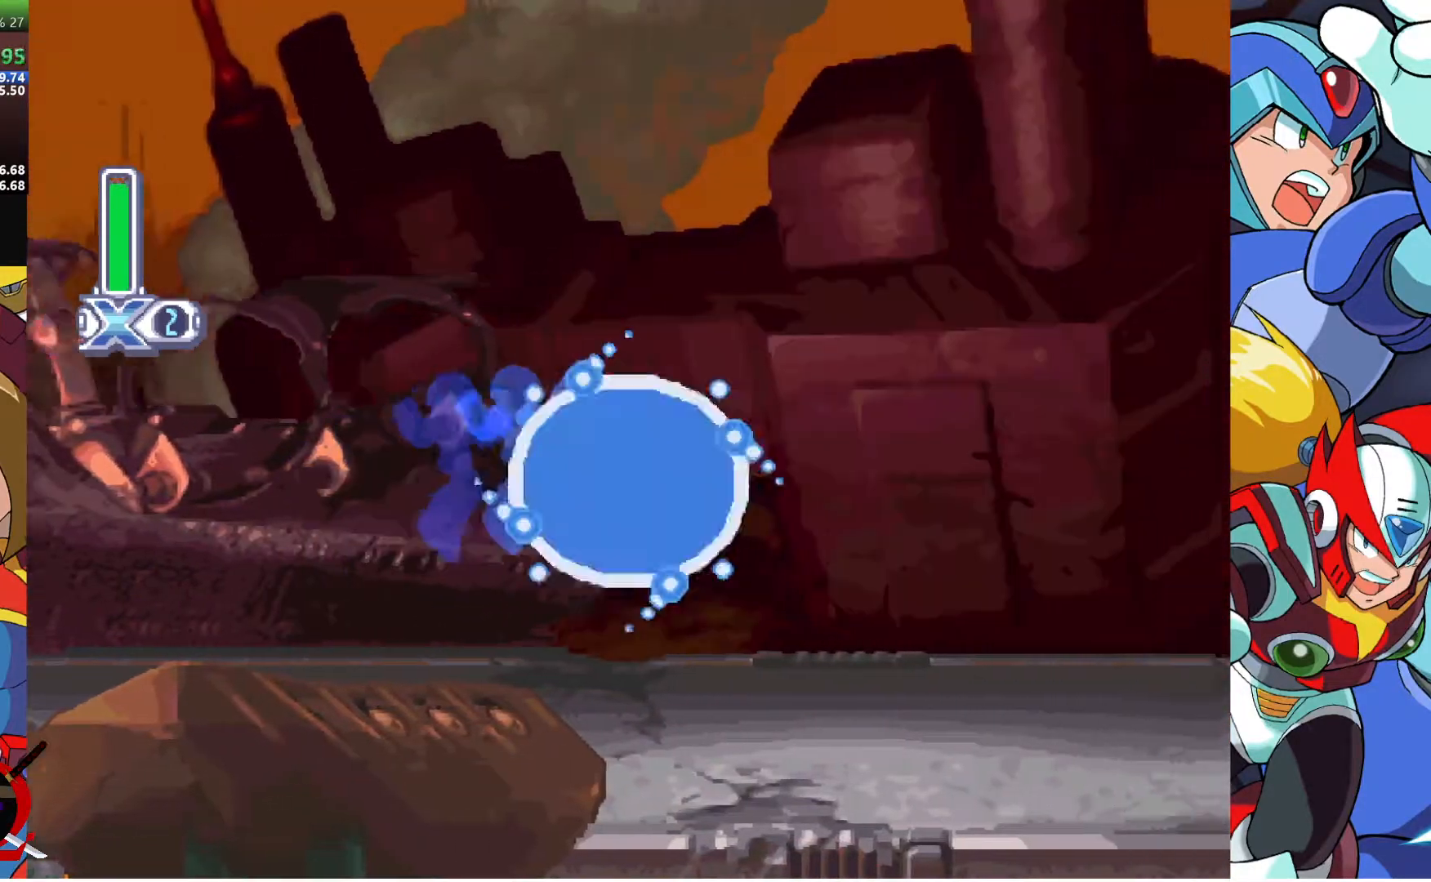
{"buttons": ["CROSS", "SQUARE", "R1", "DPAD_RIGHT"], "left_stick": "center", "right_stick": "center", "events": [[267, "R1", "down"], [283, "CROSS", "down"]]}
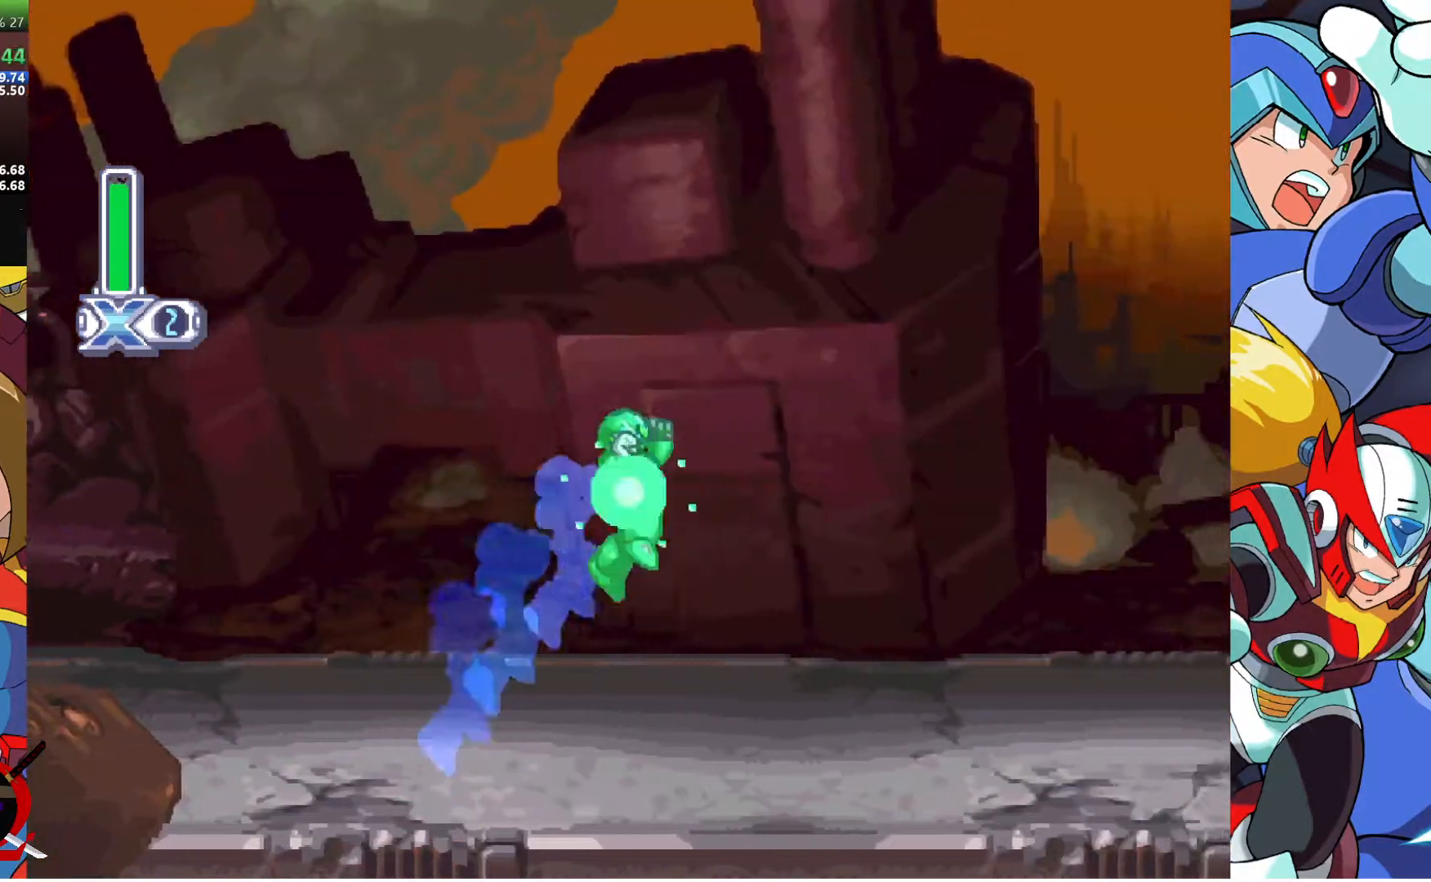
{"buttons": ["SQUARE", "DPAD_RIGHT"], "left_stick": "center", "right_stick": "center", "events": [[117, "CROSS", "up"], [150, "R1", "up"]]}